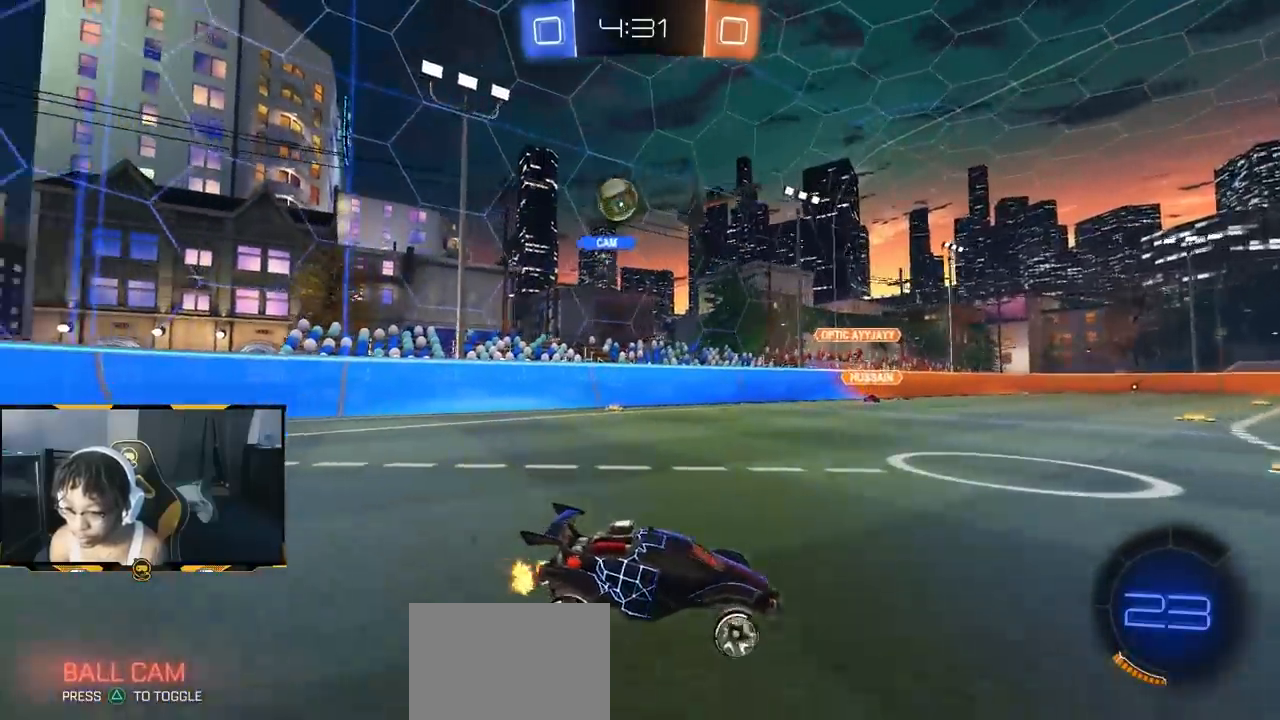
Gameplay with a controller (PlayStation layout); each line is a JSON object with the inputs held at the frame after it (dt_ms = milliseconds from this image to that frame). "events" lists button and stick changes between this image and that frame as [ms after this image, input, new state], when the widget could be followed in between.
{"dt_ms": 500, "buttons": ["R2"], "left_stick": "left", "right_stick": "center", "events": [[83, "L1", "up"], [267, "R2", "up"], [283, "left_stick", "down-right"], [367, "L2", "down"], [433, "R2", "down"], [483, "L2", "up"], [483, "left_stick", "left"]]}
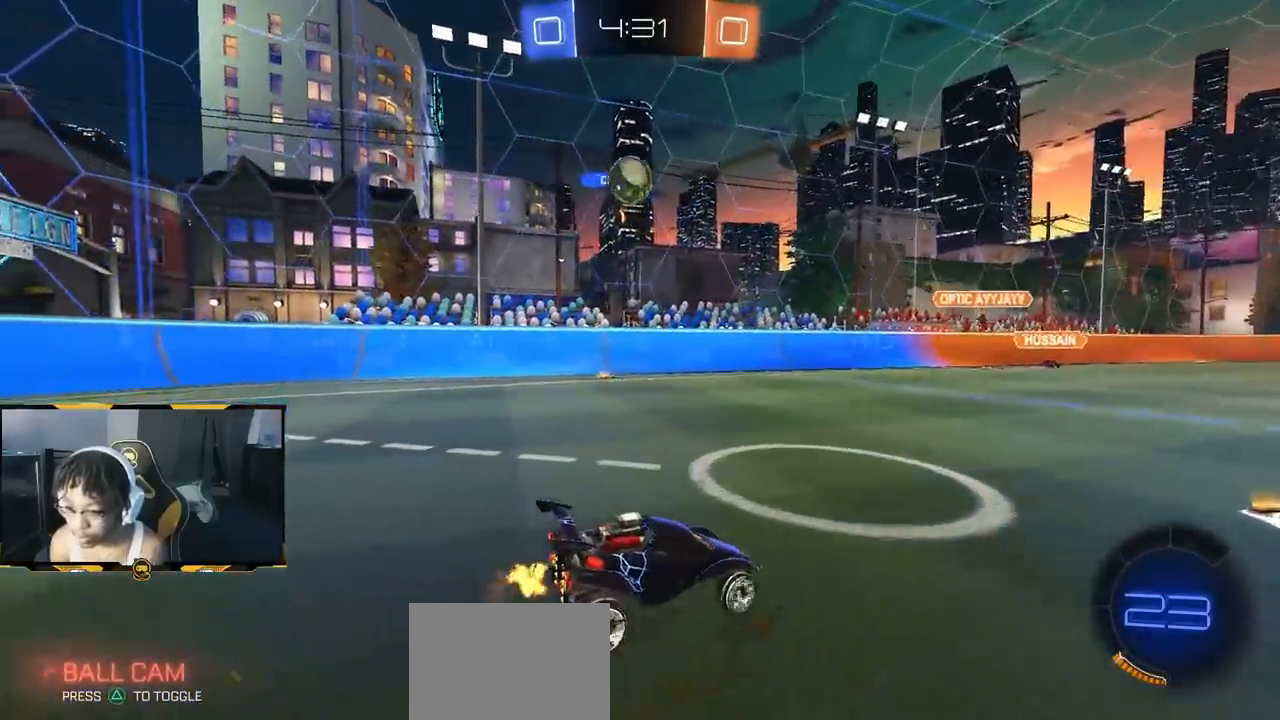
{"dt_ms": 500, "buttons": ["R2"], "left_stick": "right", "right_stick": "center", "events": [[117, "left_stick", "right"], [300, "L1", "down"], [383, "L1", "up"]]}
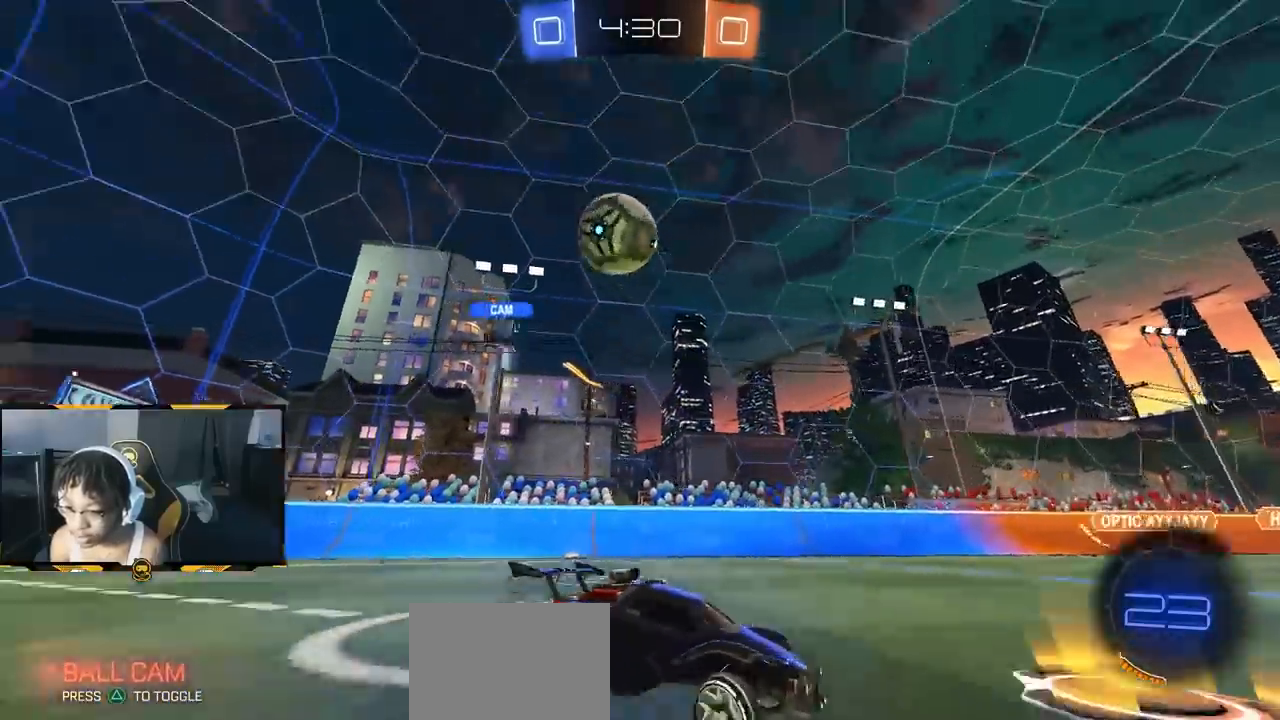
{"dt_ms": 500, "buttons": ["R1", "R2"], "left_stick": "center", "right_stick": "center", "events": [[300, "left_stick", "center"], [317, "R1", "down"]]}
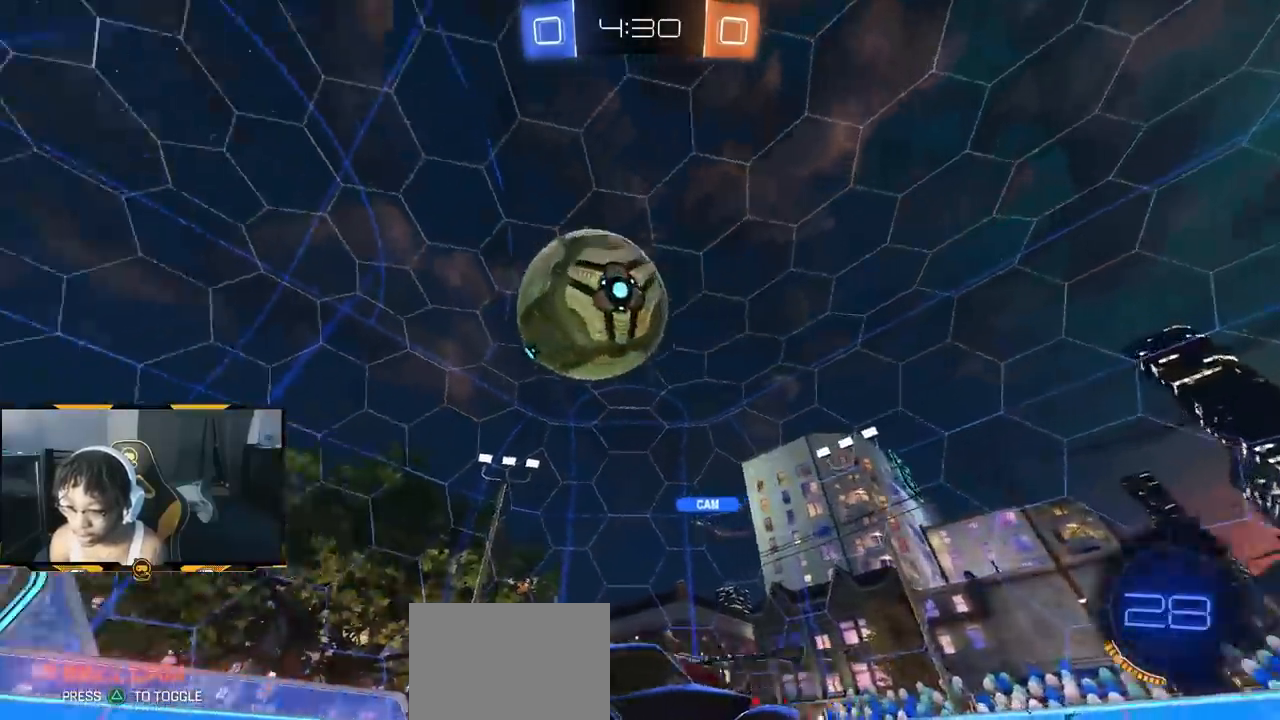
{"dt_ms": 500, "buttons": ["CROSS", "R1", "R2"], "left_stick": "up-left", "right_stick": "center", "events": [[67, "left_stick", "right"], [367, "CROSS", "down"], [367, "left_stick", "up-left"]]}
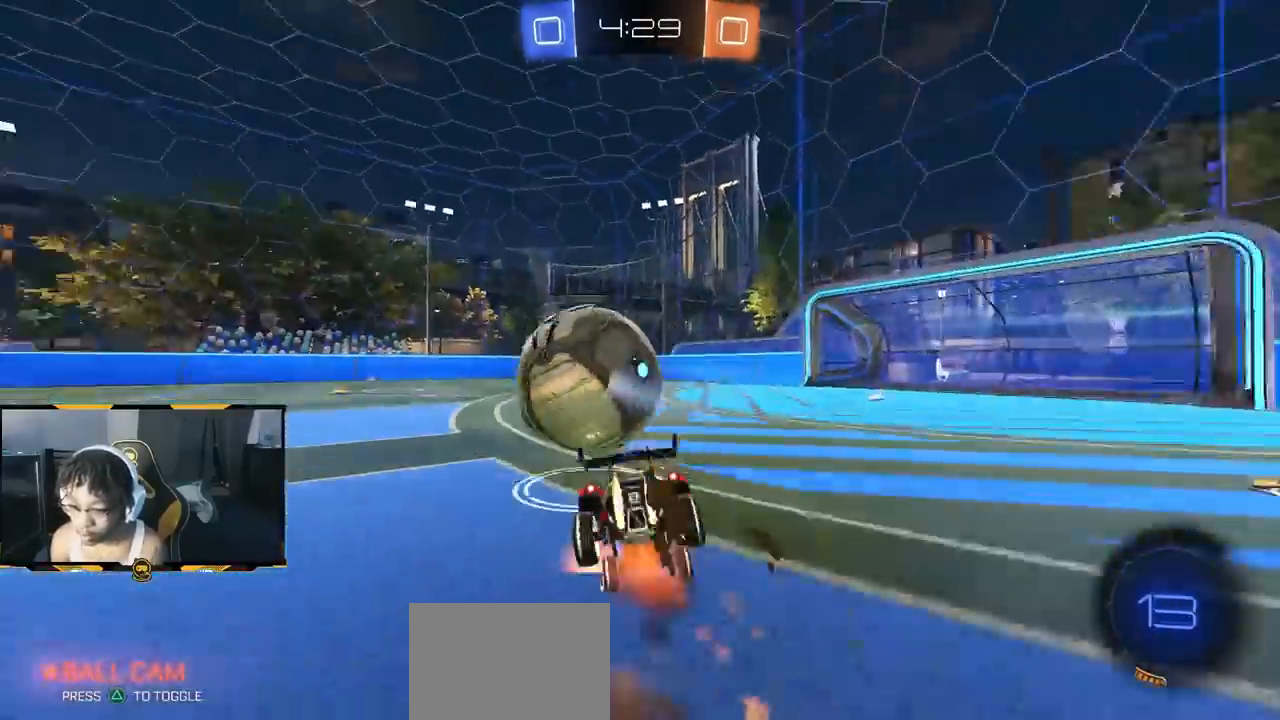
{"dt_ms": 1000, "buttons": ["R2"], "left_stick": "center", "right_stick": "center"}
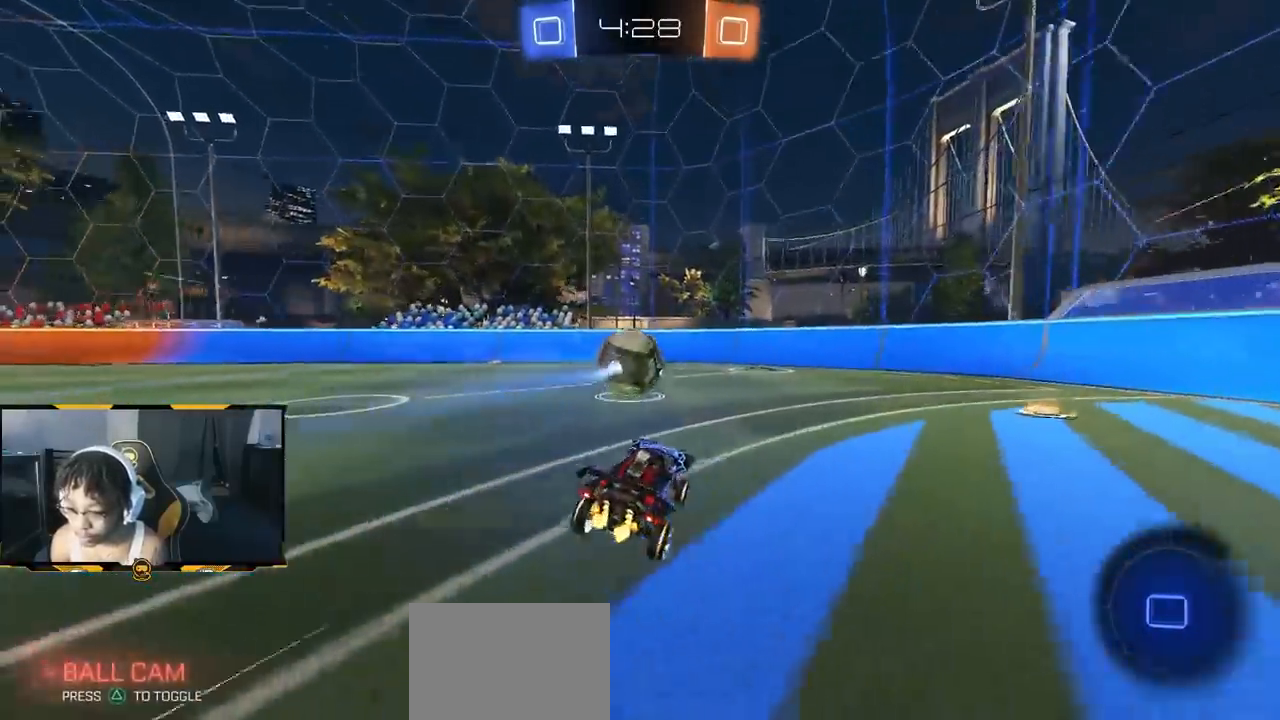
{"dt_ms": 500, "buttons": ["R2"], "left_stick": "center", "right_stick": "center", "events": []}
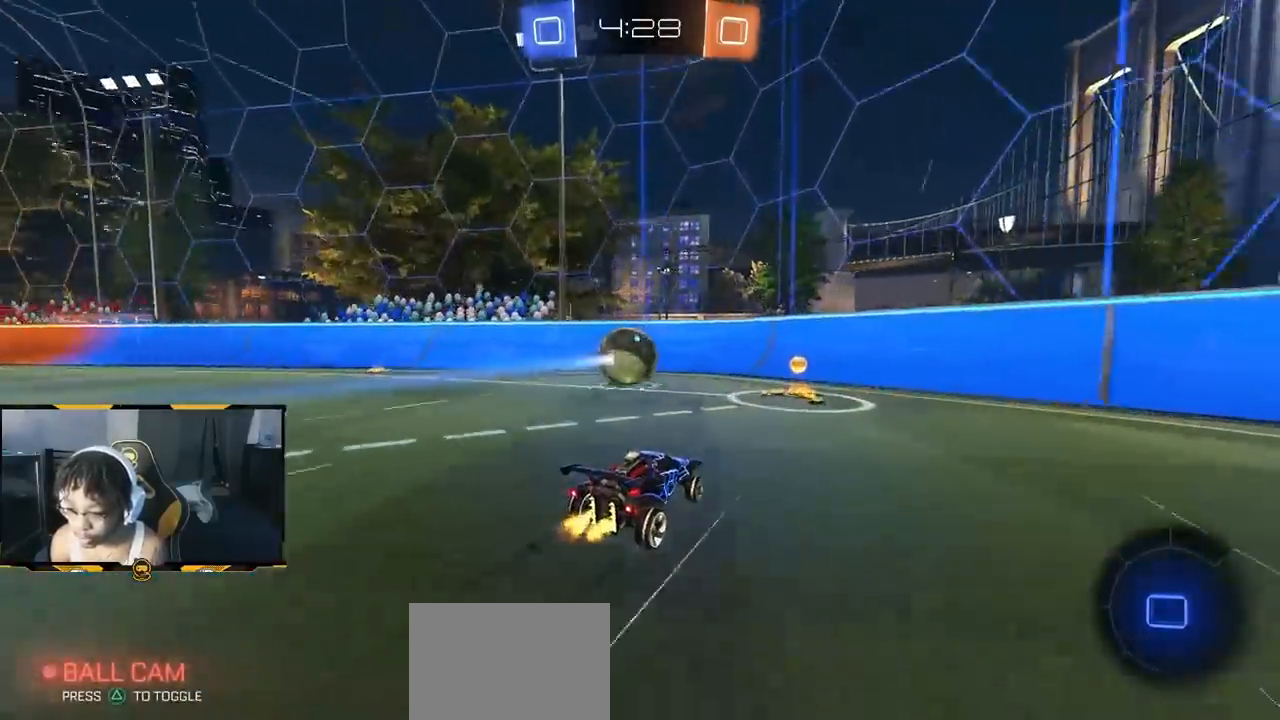
{"dt_ms": 500, "buttons": ["R2"], "left_stick": "center", "right_stick": "center", "events": []}
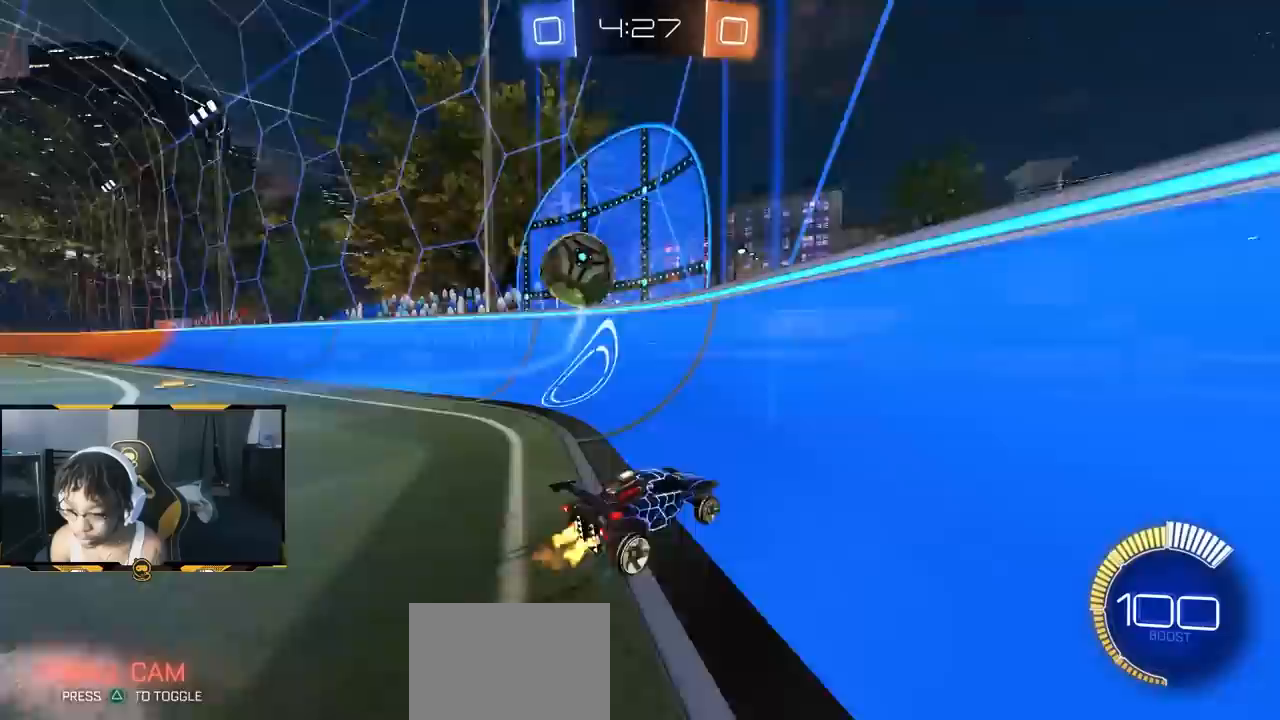
{"dt_ms": 500, "buttons": ["R2"], "left_stick": "down-left", "right_stick": "center", "events": [[283, "left_stick", "left"], [433, "left_stick", "down-left"]]}
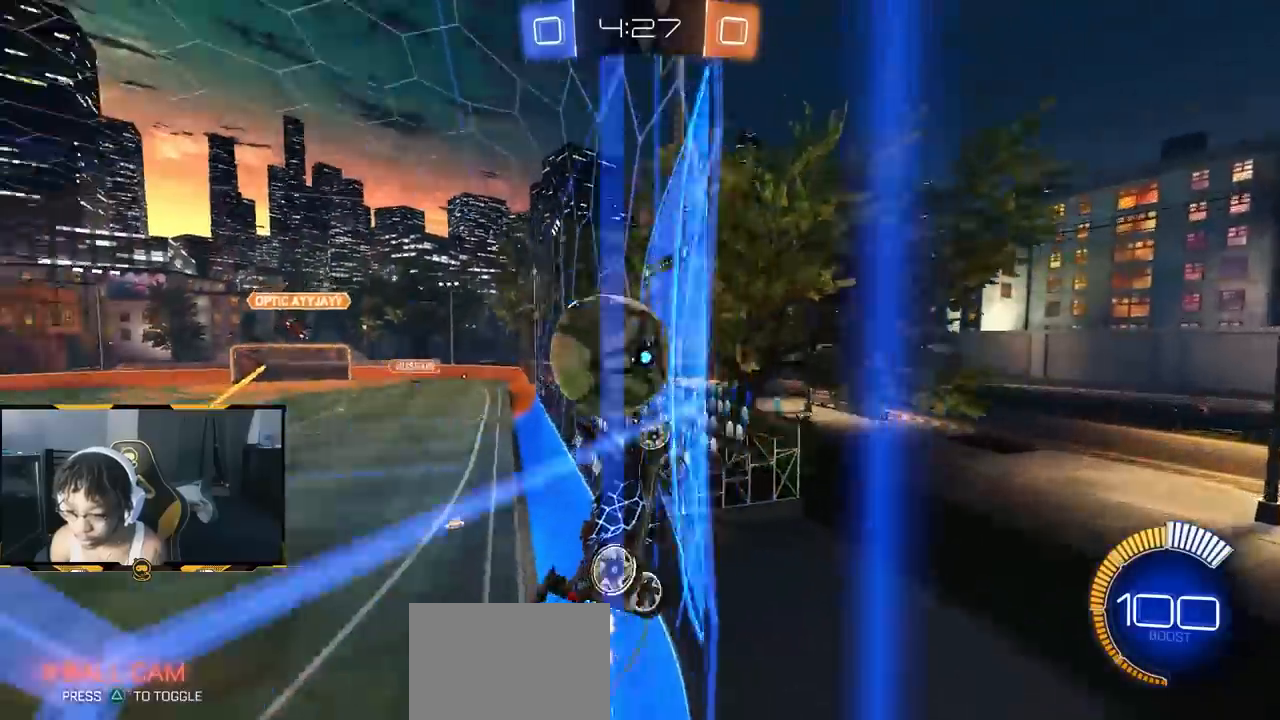
{"dt_ms": 500, "buttons": ["R2"], "left_stick": "center", "right_stick": "center", "events": [[100, "R2", "up"], [100, "left_stick", "down-right"], [133, "L2", "down"], [350, "left_stick", "center"], [383, "R2", "down"], [417, "L2", "up"]]}
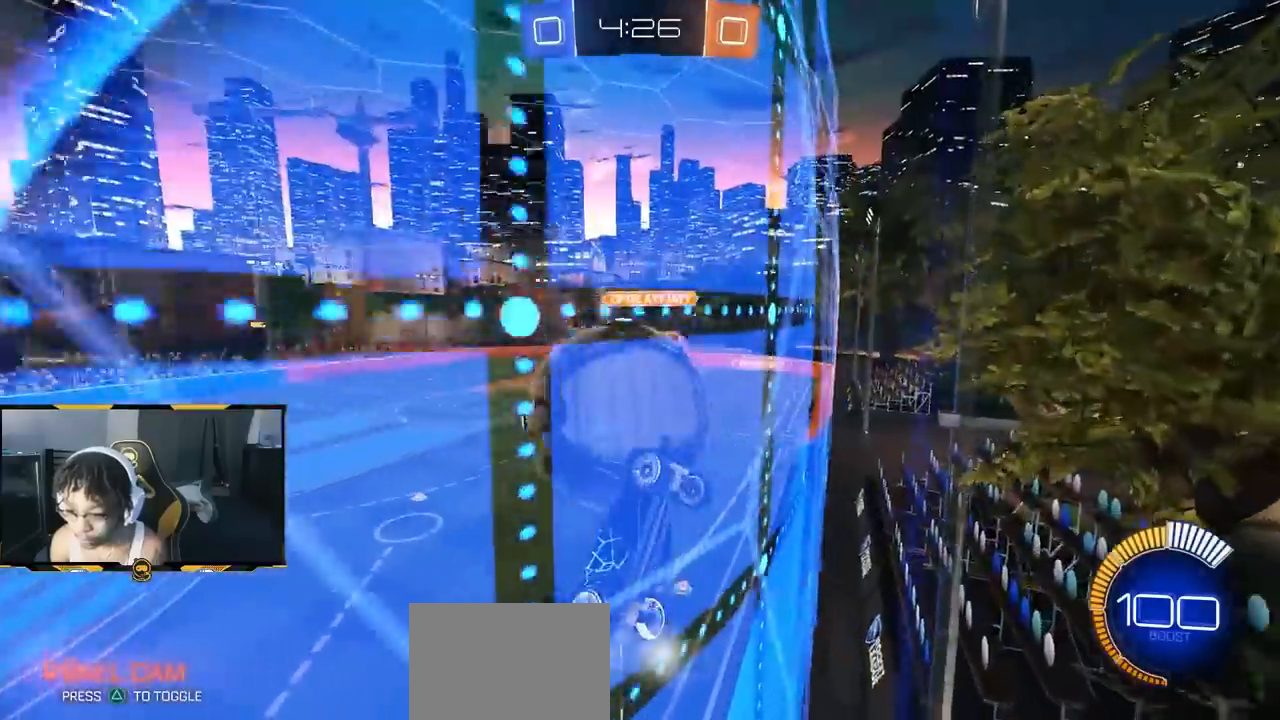
{"dt_ms": 500, "buttons": ["SQUARE", "R2"], "left_stick": "up-right", "right_stick": "center"}
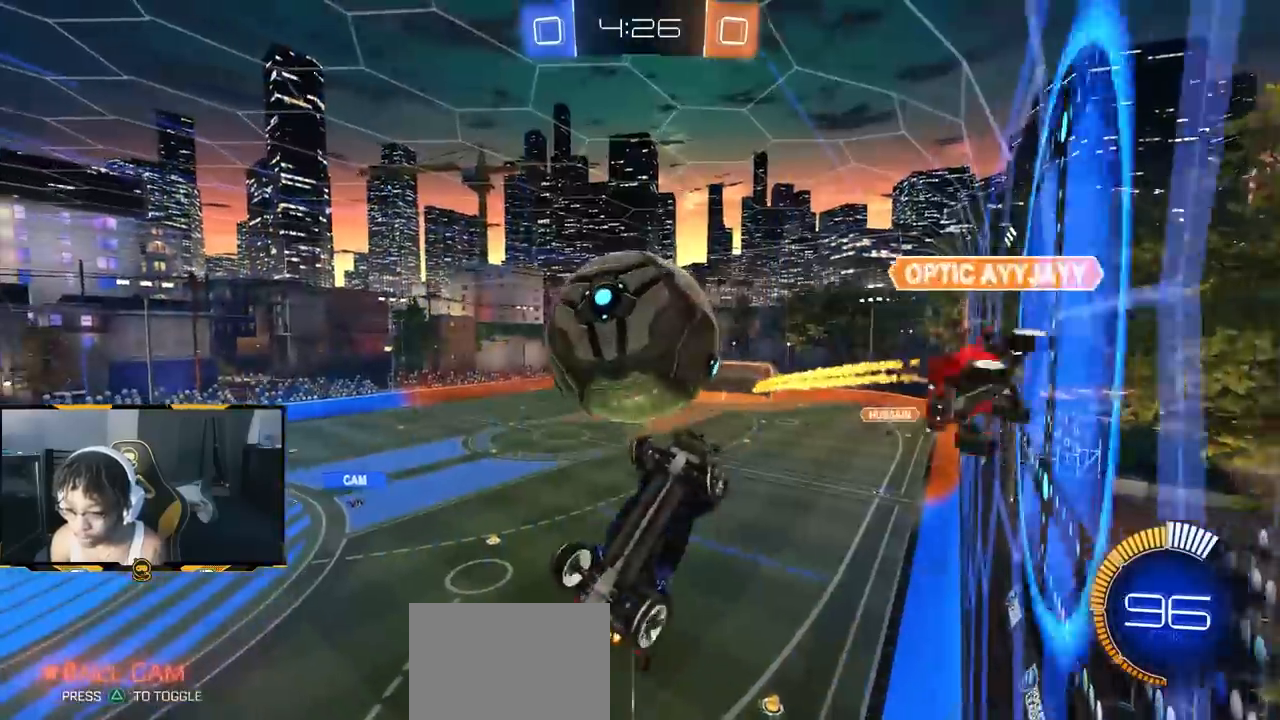
{"dt_ms": 500, "buttons": ["R1", "R2"], "left_stick": "center", "right_stick": "center", "events": [[100, "SQUARE", "up"], [283, "left_stick", "center"], [317, "R1", "down"]]}
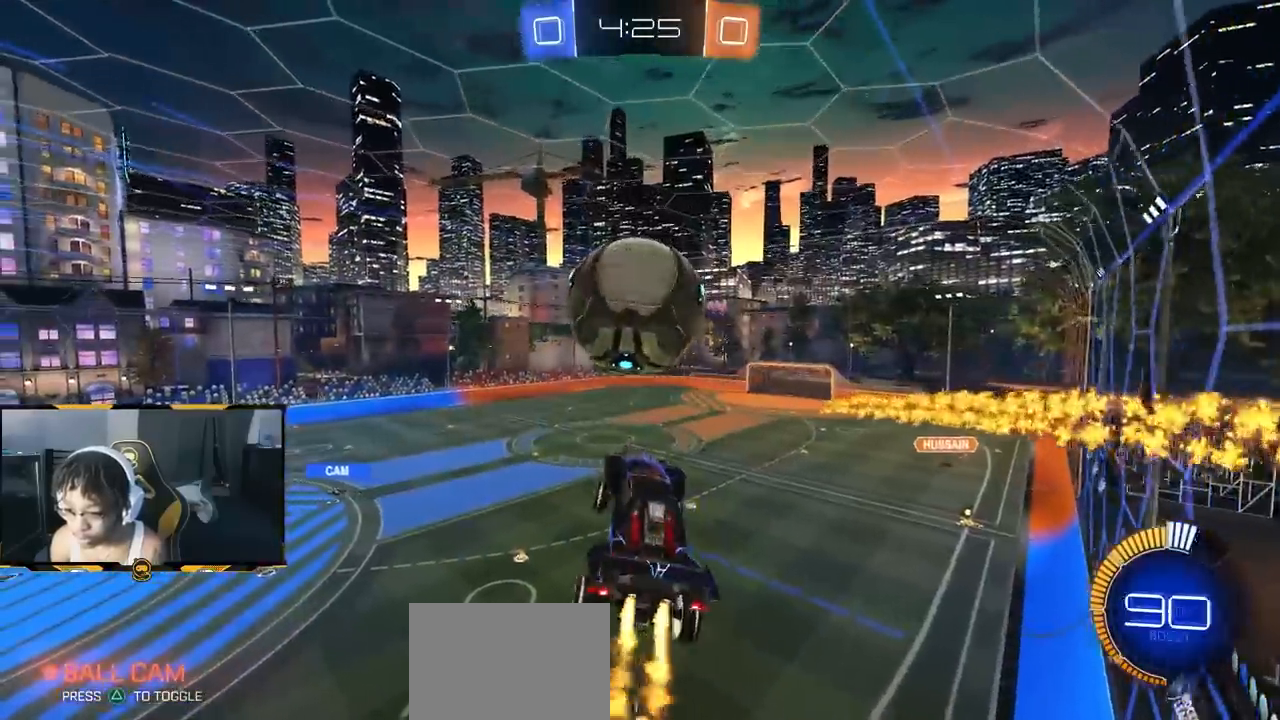
{"dt_ms": 500, "buttons": ["R2"], "left_stick": "down-right", "right_stick": "center", "events": [[233, "left_stick", "up-left"], [267, "CROSS", "down"], [367, "CROSS", "up"], [383, "left_stick", "down-right"], [417, "R1", "up"]]}
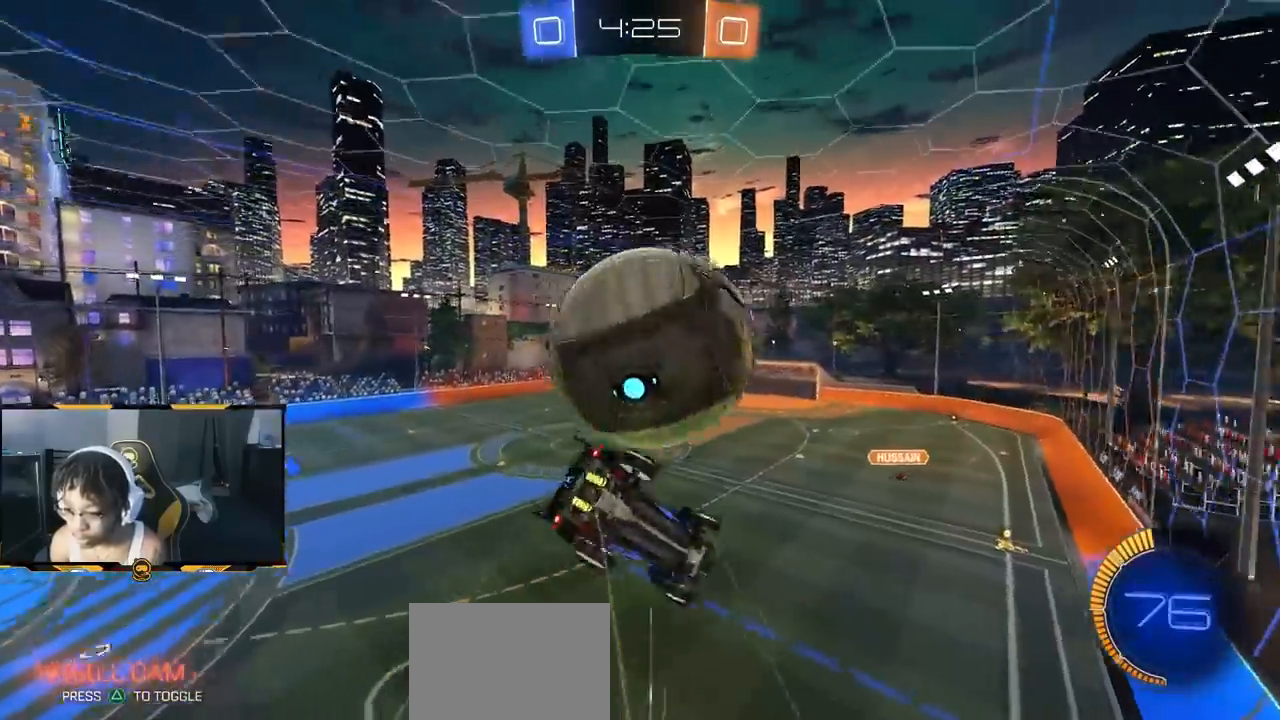
{"dt_ms": 500, "buttons": ["R2"], "left_stick": "down-right", "right_stick": "center", "events": [[167, "left_stick", "center"], [217, "left_stick", "down-right"]]}
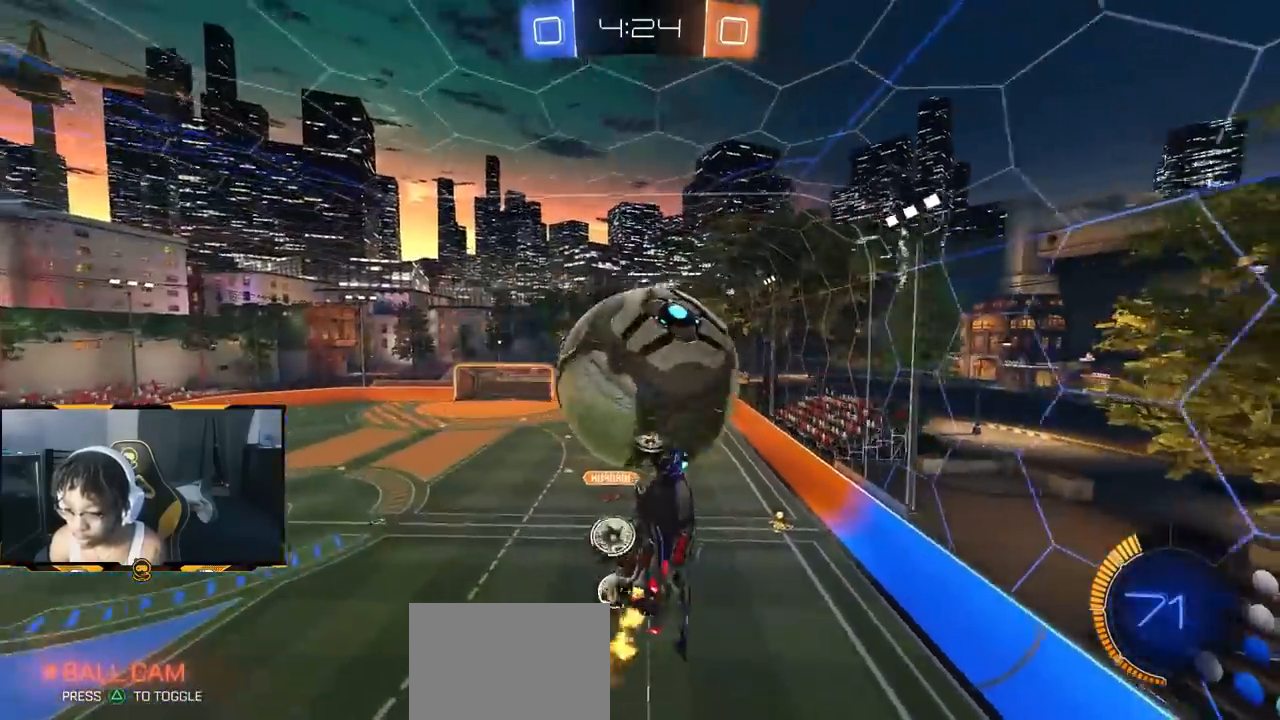
{"dt_ms": 500, "buttons": ["R1", "R2"], "left_stick": "center", "right_stick": "center", "events": [[17, "R1", "down"], [67, "left_stick", "center"], [133, "left_stick", "up-left"], [233, "left_stick", "center"], [300, "left_stick", "down-left"], [433, "left_stick", "center"]]}
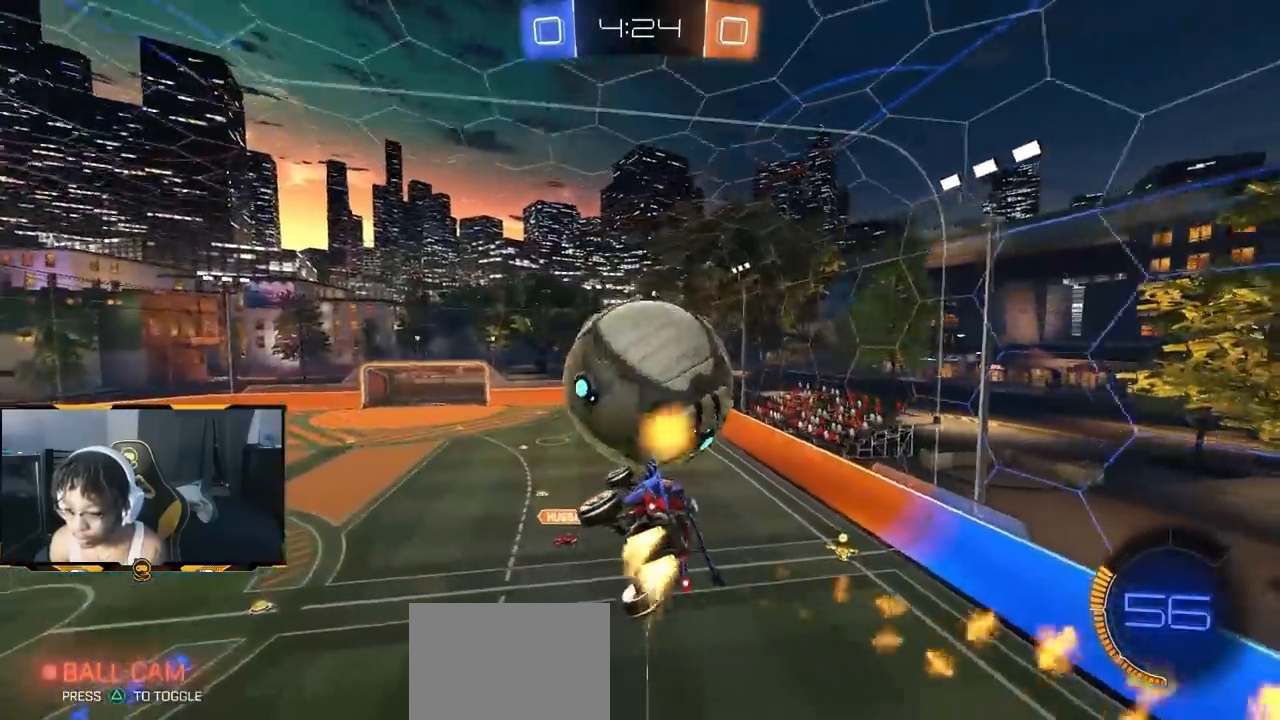
{"dt_ms": 500, "buttons": ["R1", "R2"], "left_stick": "right", "right_stick": "center", "events": [[50, "left_stick", "down"], [200, "left_stick", "up-left"], [450, "left_stick", "down-left"], [500, "left_stick", "right"]]}
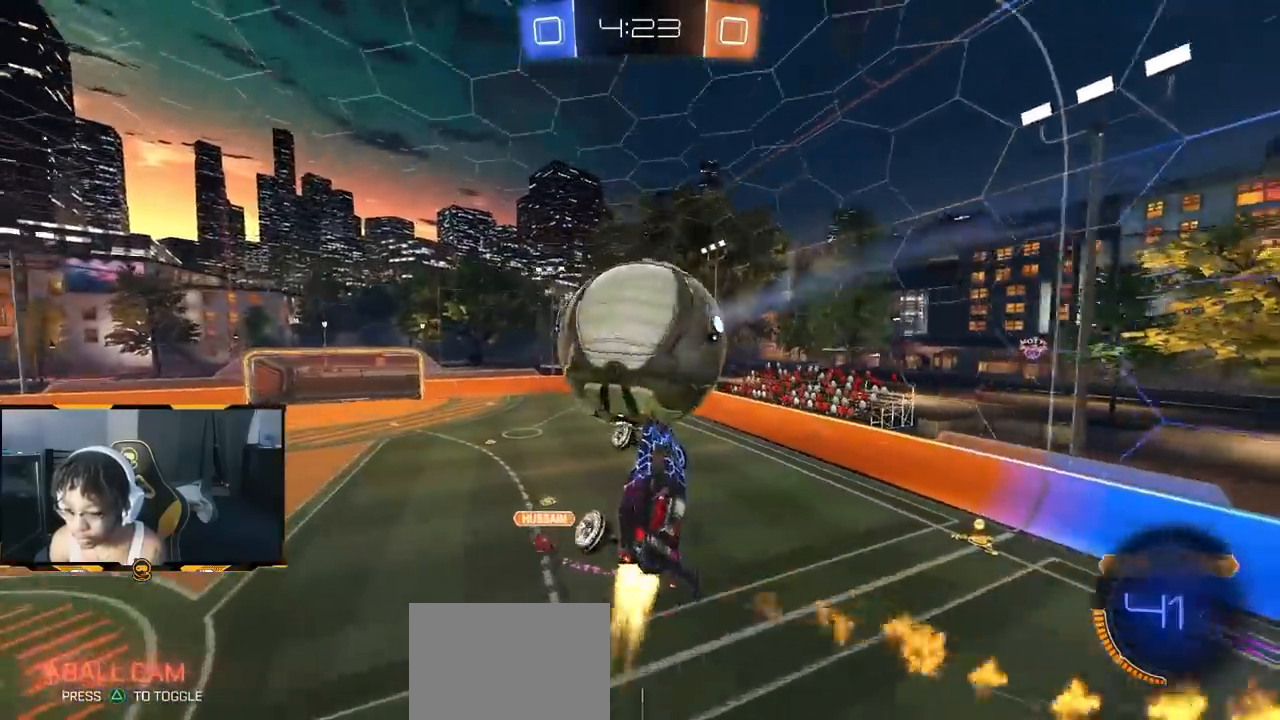
{"dt_ms": 500, "buttons": ["R2"], "left_stick": "up", "right_stick": "center", "events": [[233, "left_stick", "up"], [350, "R1", "up"]]}
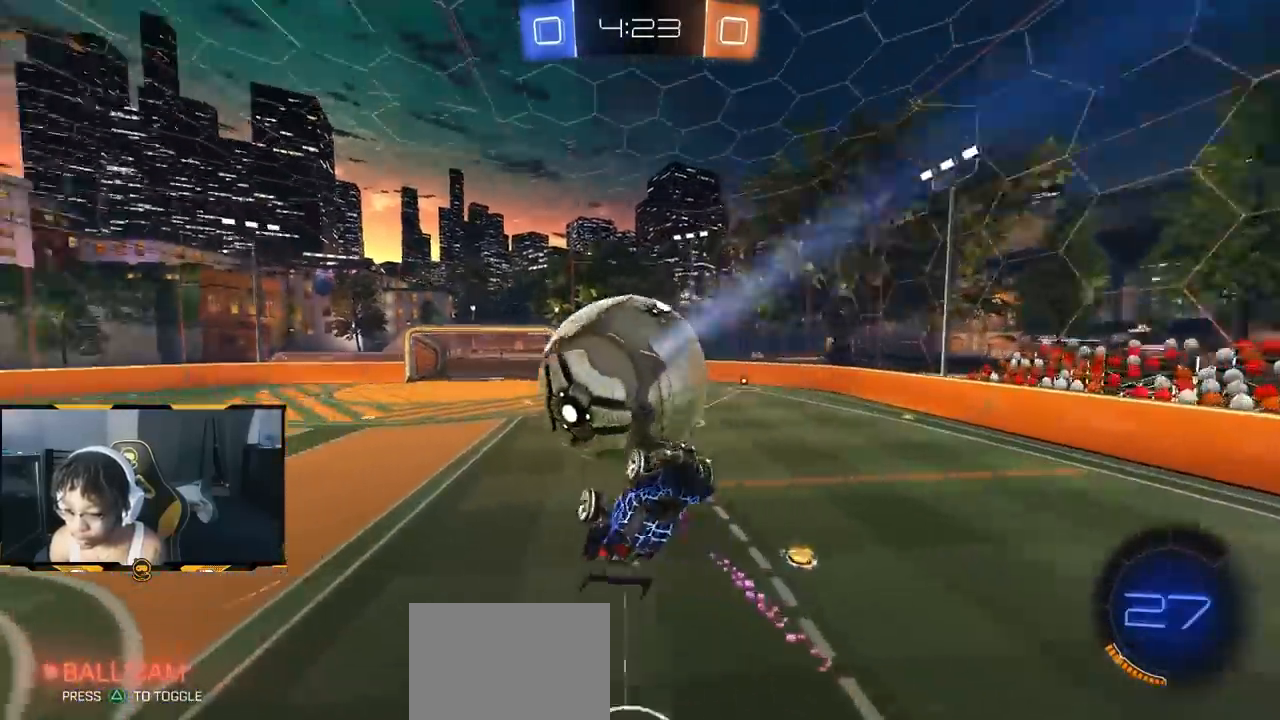
{"dt_ms": 500, "buttons": ["R2"], "left_stick": "up", "right_stick": "center", "events": []}
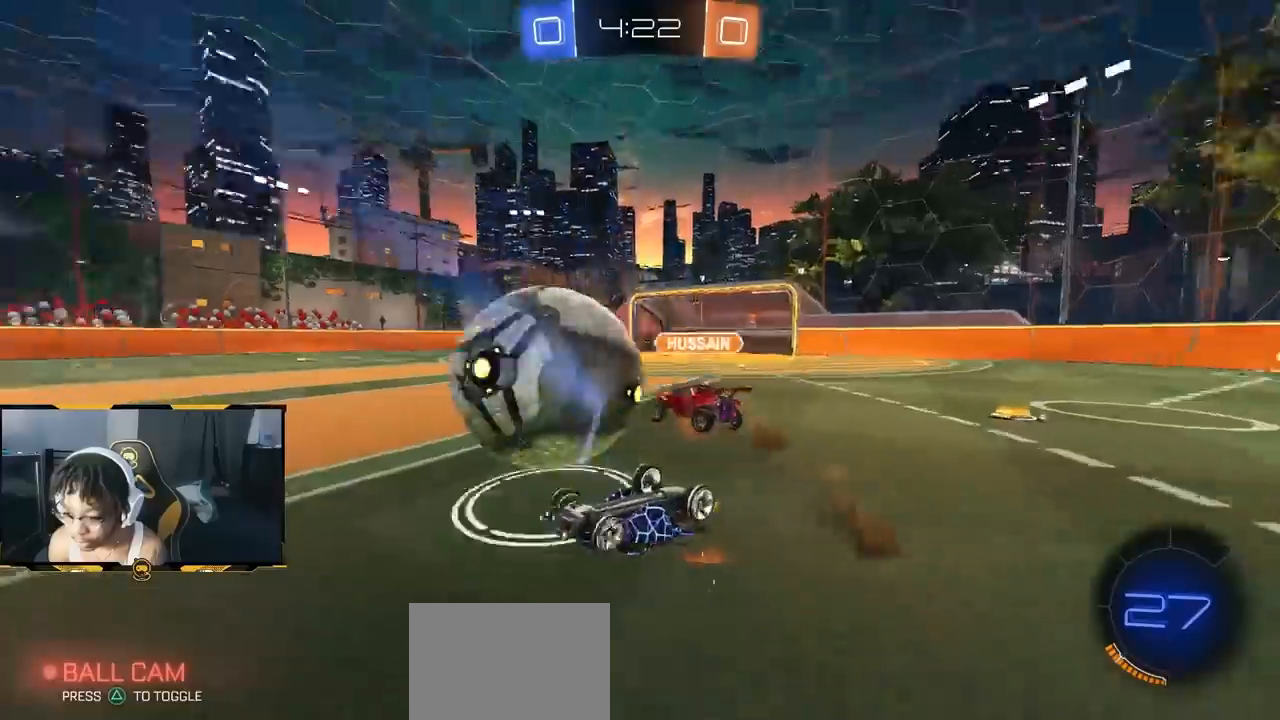
{"dt_ms": 500, "buttons": ["R2"], "left_stick": "up-right", "right_stick": "center", "events": [[233, "left_stick", "up-right"]]}
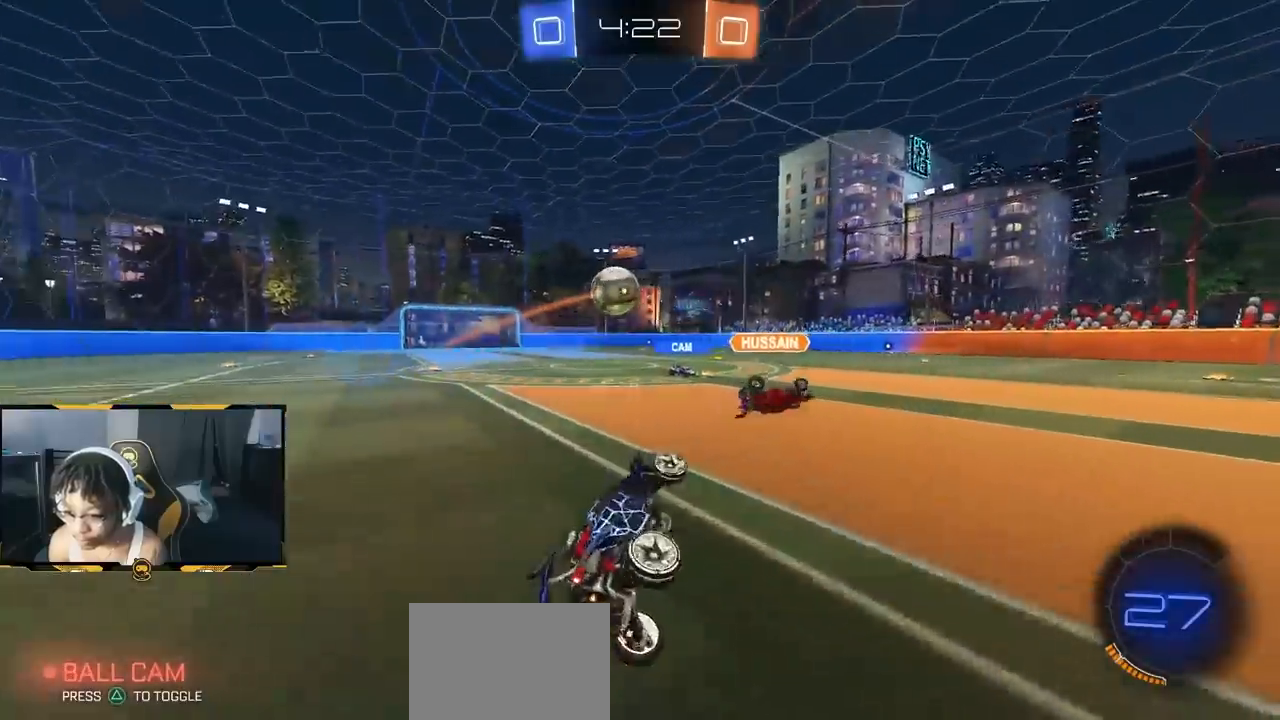
{"dt_ms": 500, "buttons": ["R1", "R2"], "left_stick": "up-left", "right_stick": "center", "events": [[283, "left_stick", "center"], [350, "left_stick", "up-left"], [433, "R1", "down"]]}
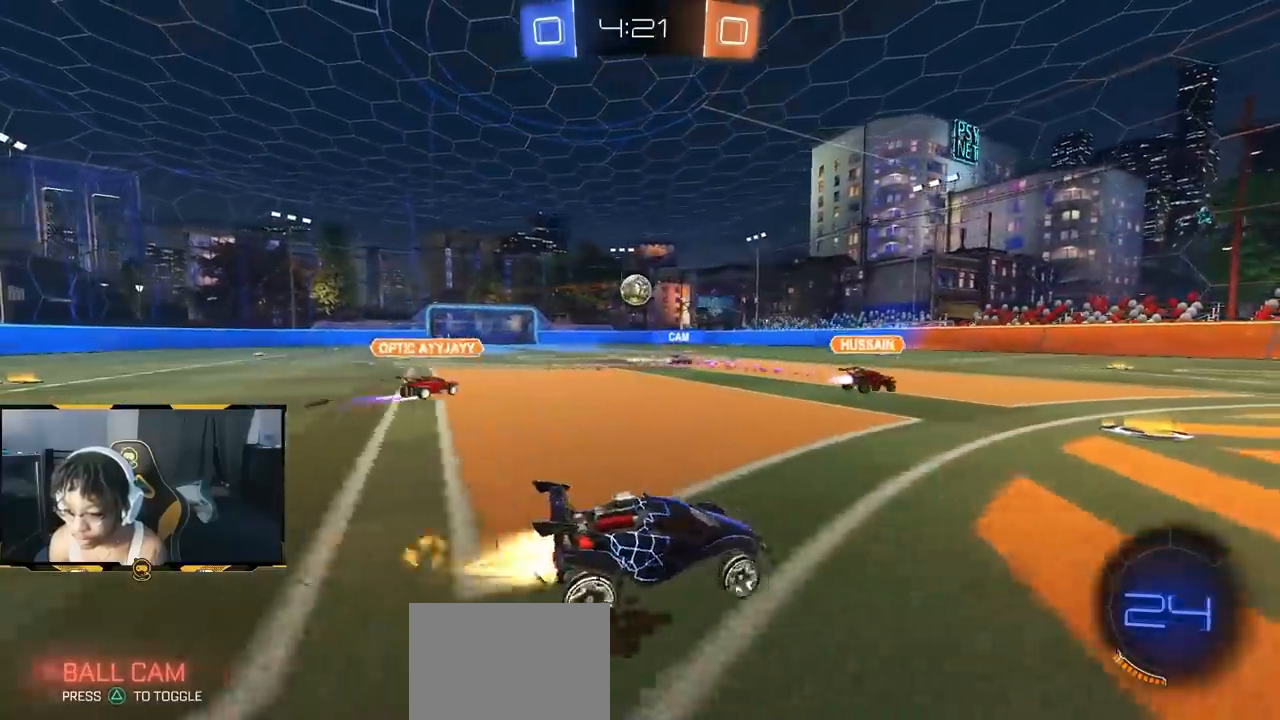
{"dt_ms": 500, "buttons": ["R1", "R2"], "left_stick": "left", "right_stick": "center", "events": [[17, "left_stick", "left"], [283, "R1", "up"], [350, "R1", "down"]]}
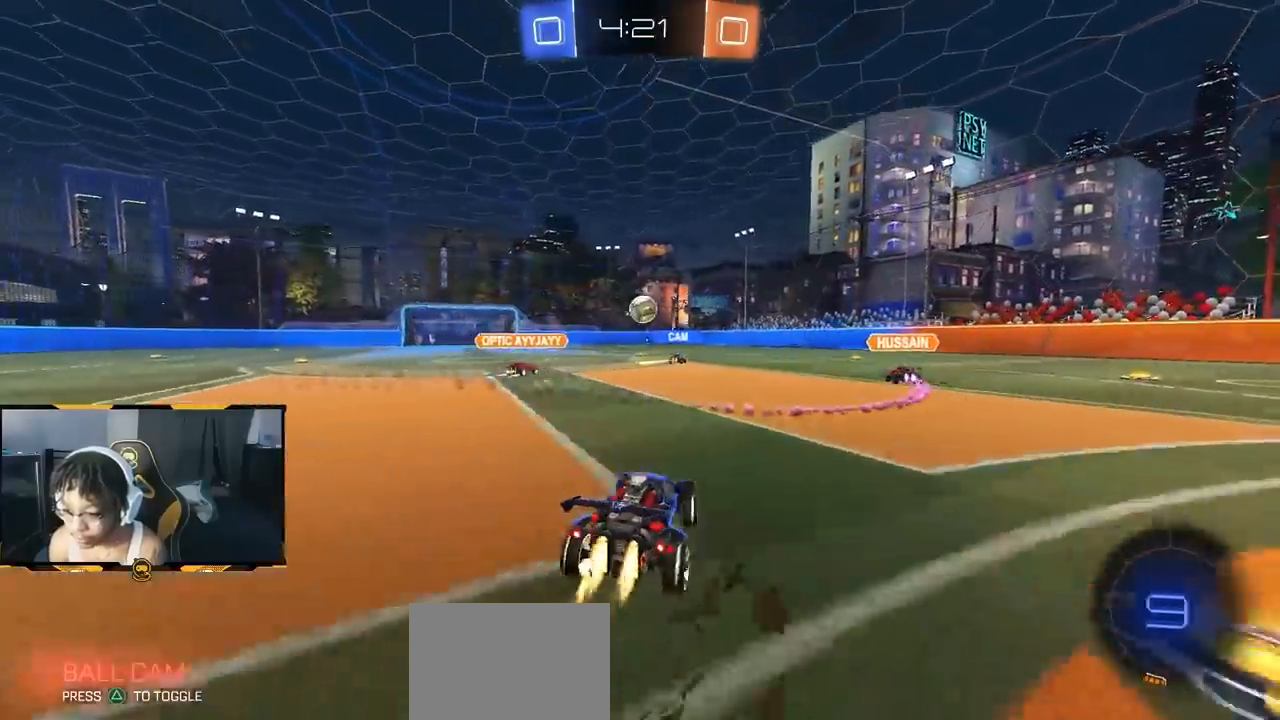
{"dt_ms": 500, "buttons": ["R2"], "left_stick": "down-left", "right_stick": "center", "events": [[33, "left_stick", "down"], [67, "CROSS", "down"], [100, "R1", "up"], [117, "CROSS", "up"], [133, "left_stick", "up"], [150, "R1", "down"], [167, "CROSS", "down"], [183, "SQUARE", "down"], [200, "left_stick", "down"], [217, "CROSS", "up"], [483, "R1", "up"], [483, "left_stick", "down-left"], [500, "SQUARE", "up"]]}
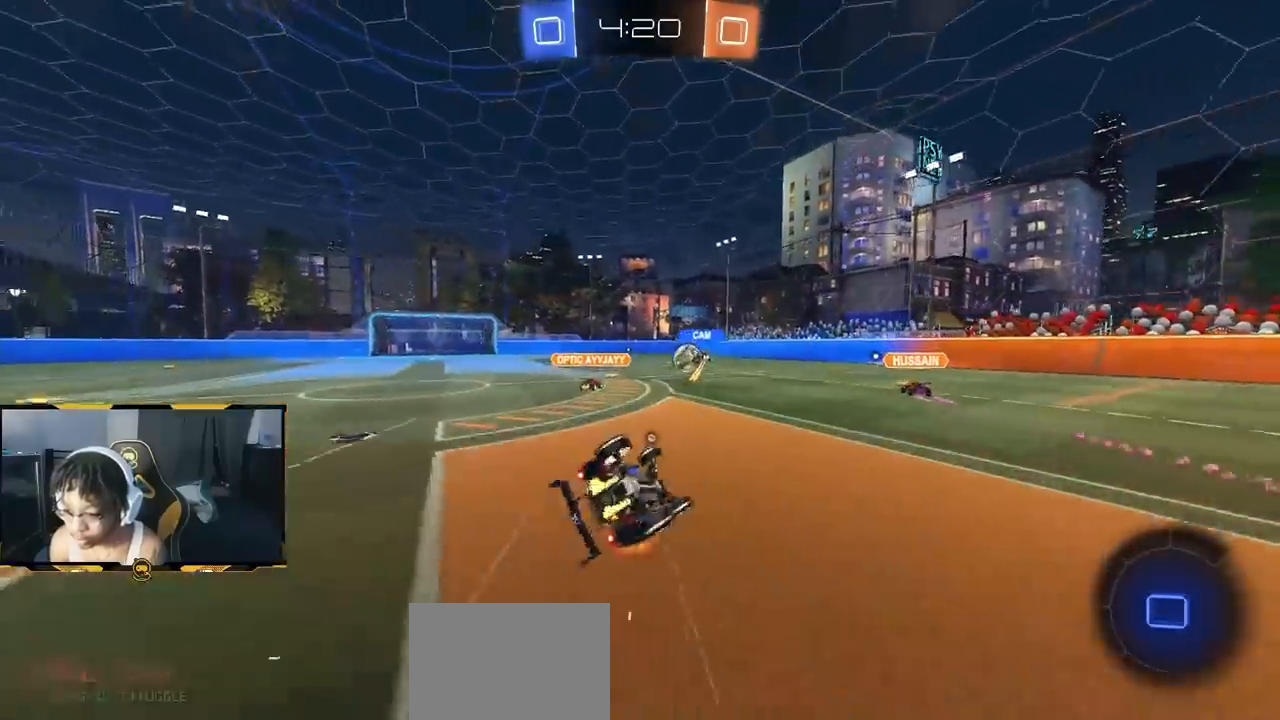
{"dt_ms": 1000, "buttons": ["R2"], "left_stick": "left", "right_stick": "center"}
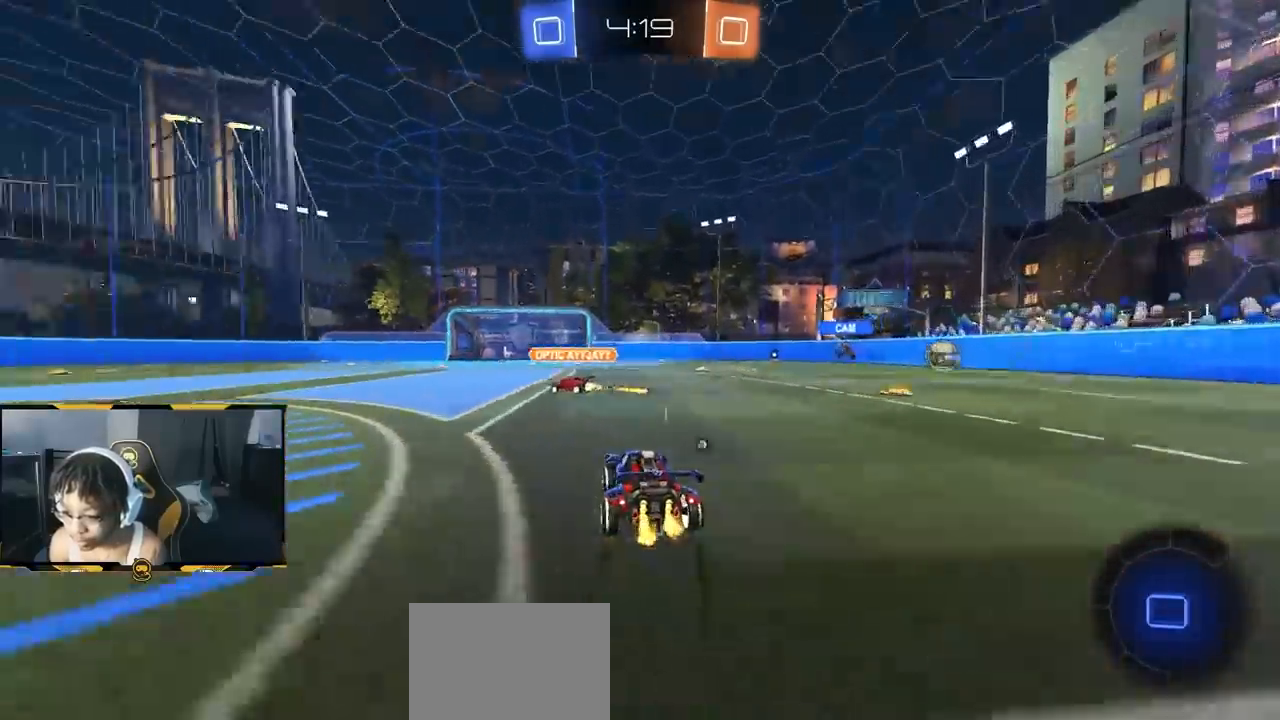
{"dt_ms": 500, "buttons": ["SQUARE", "R2"], "left_stick": "down", "right_stick": "center", "events": [[167, "left_stick", "center"], [233, "CROSS", "down"], [283, "left_stick", "up-left"], [300, "CROSS", "up"], [367, "SQUARE", "down"], [367, "left_stick", "down"]]}
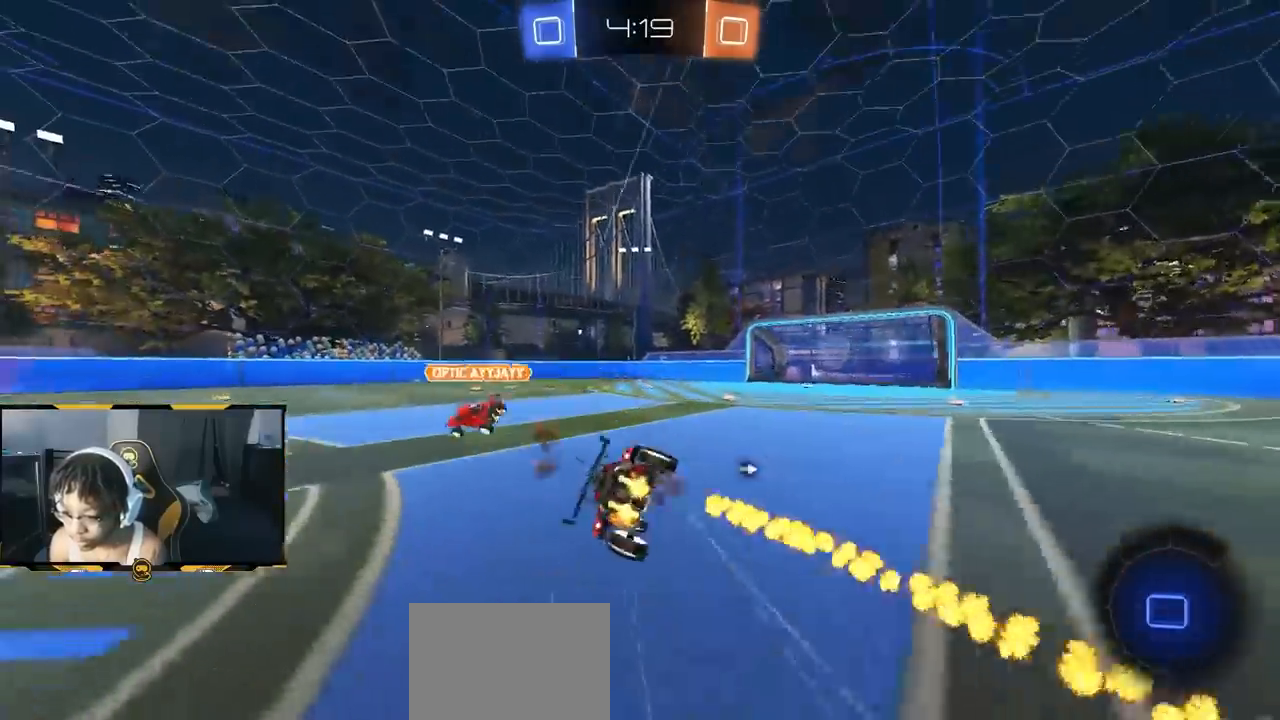
{"dt_ms": 500, "buttons": ["SQUARE", "R2"], "left_stick": "down-left", "right_stick": "center", "events": [[67, "left_stick", "down-left"]]}
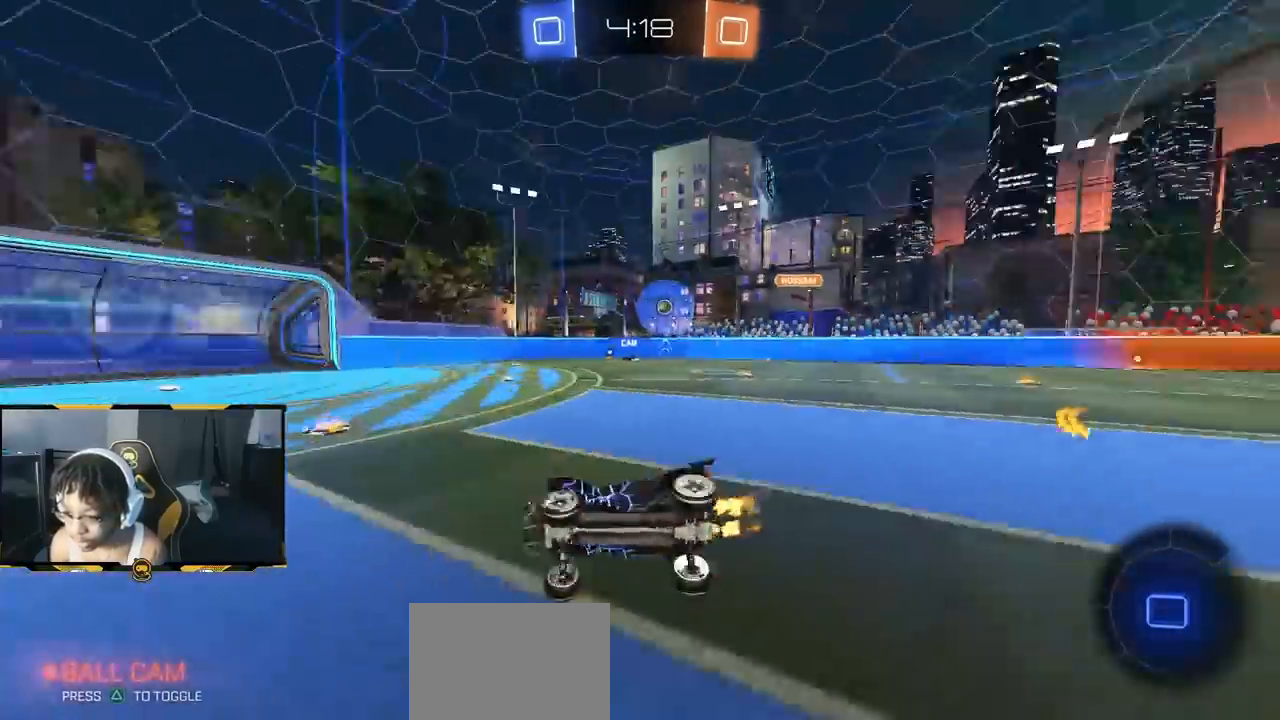
{"dt_ms": 500, "buttons": ["R2"], "left_stick": "center", "right_stick": "center", "events": [[133, "SQUARE", "up"], [133, "left_stick", "center"], [267, "left_stick", "left"], [483, "left_stick", "center"]]}
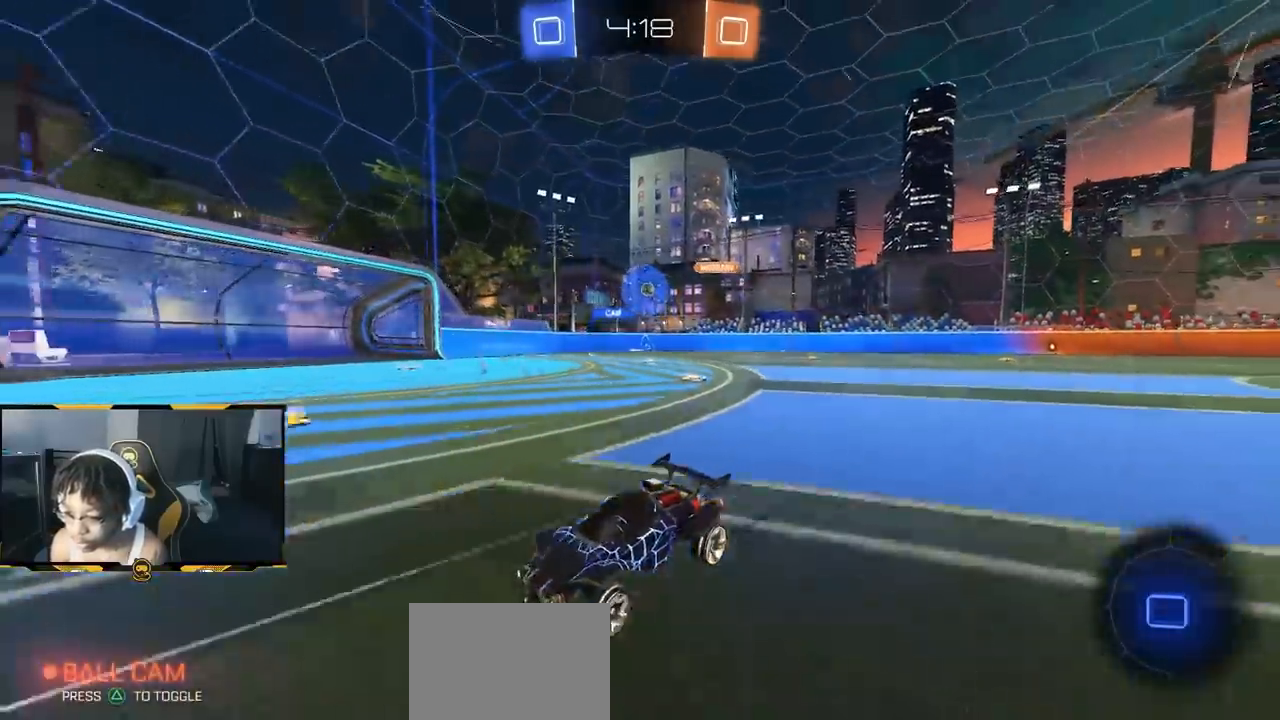
{"dt_ms": 500, "buttons": ["R2"], "left_stick": "right", "right_stick": "center", "events": [[67, "left_stick", "left"], [200, "left_stick", "center"], [467, "left_stick", "right"]]}
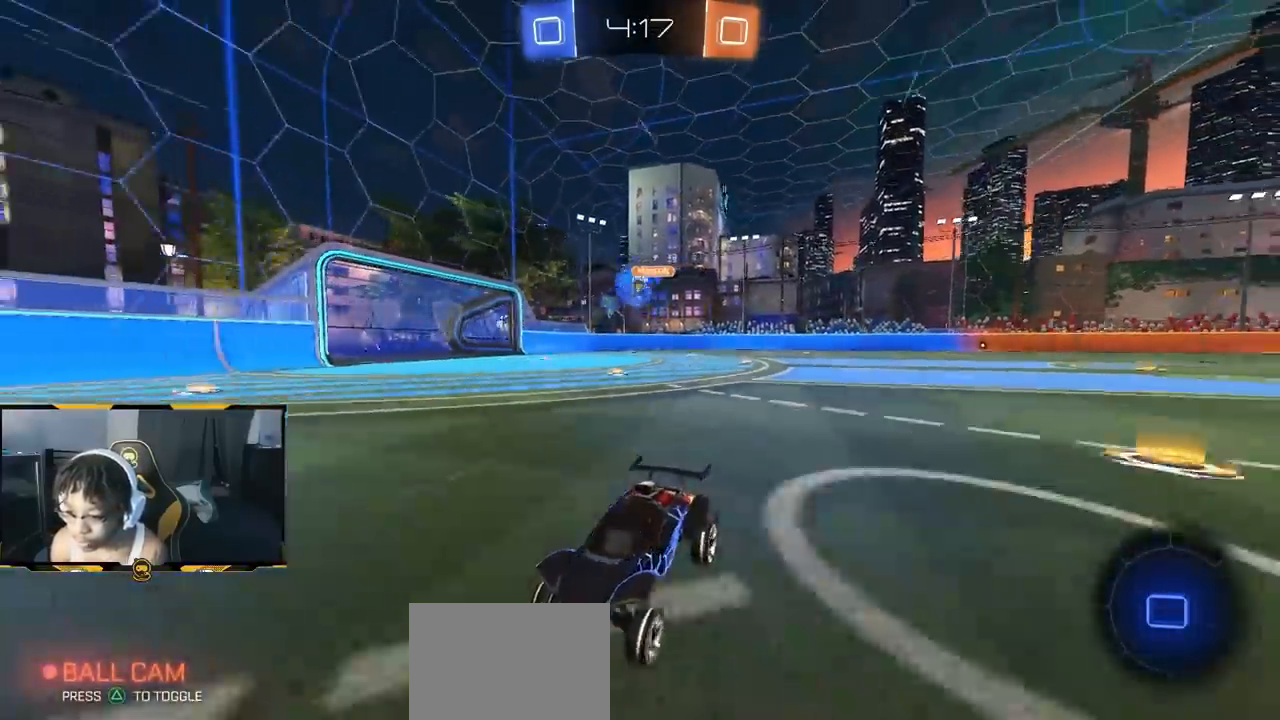
{"dt_ms": 500, "buttons": ["R2"], "left_stick": "center", "right_stick": "center"}
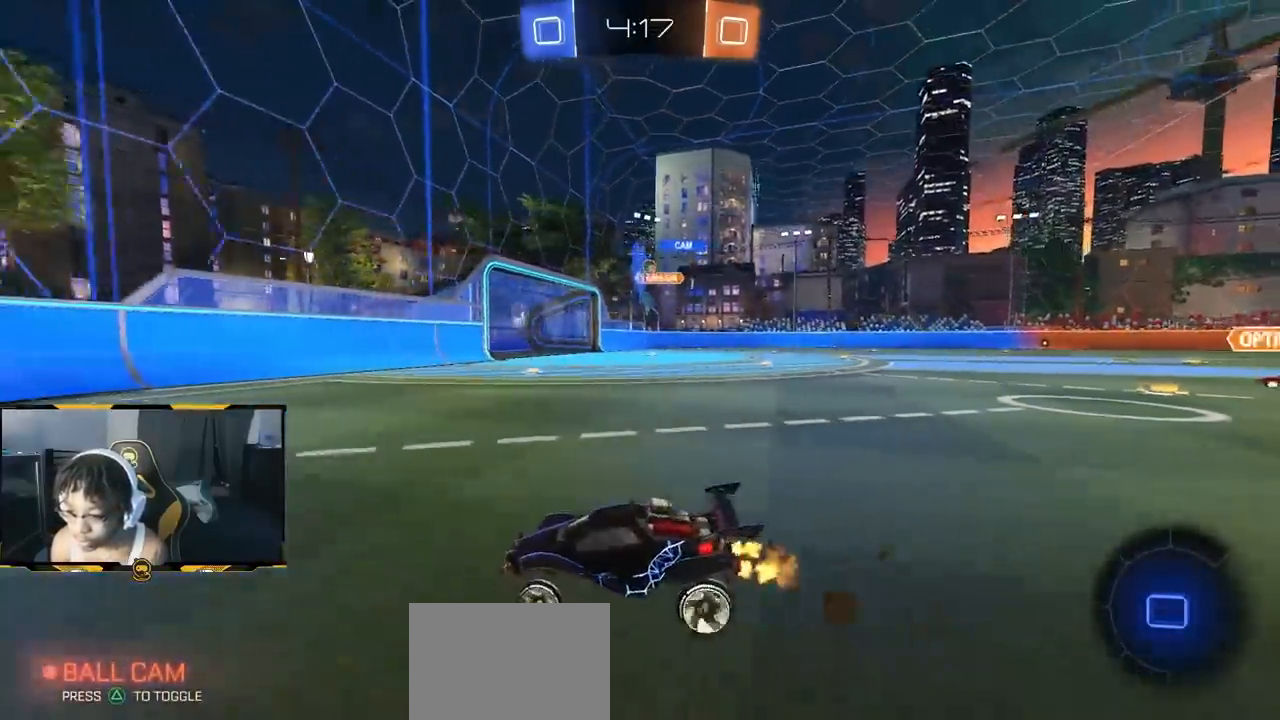
{"dt_ms": 500, "buttons": ["R1", "R2"], "left_stick": "right", "right_stick": "center", "events": [[33, "left_stick", "right"], [350, "R1", "down"], [433, "R1", "up"], [483, "R1", "down"]]}
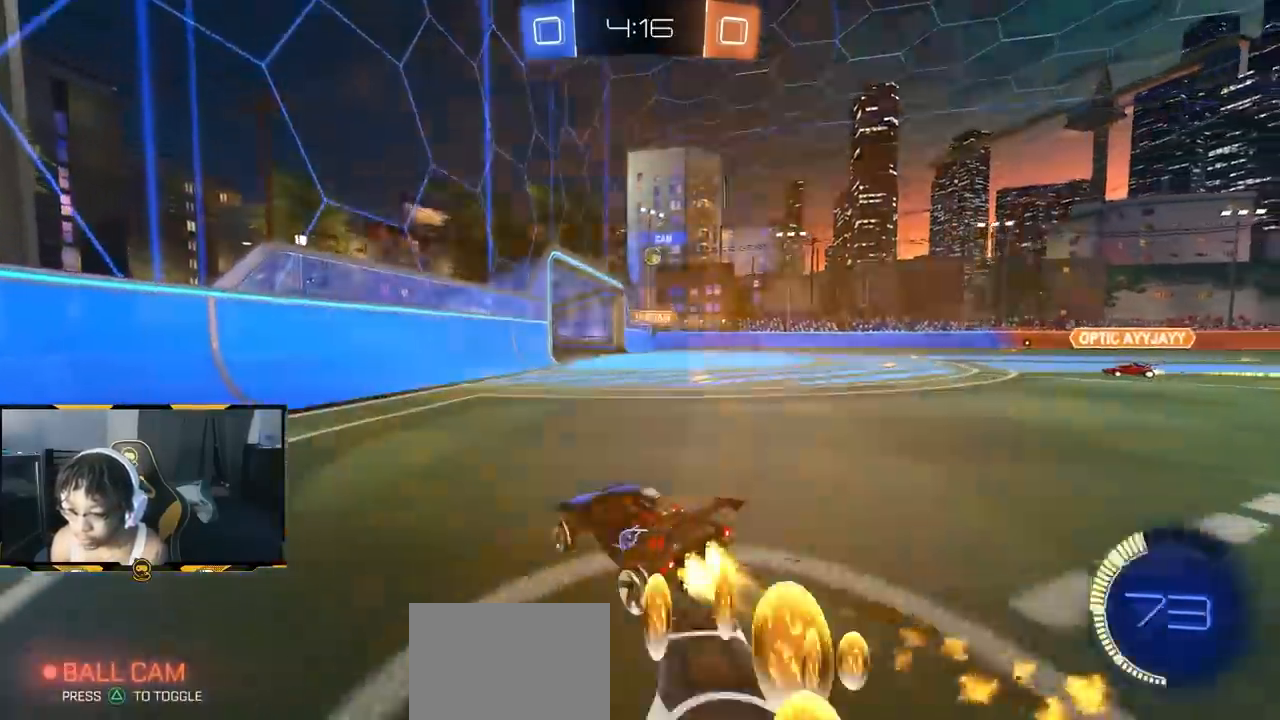
{"dt_ms": 500, "buttons": ["R1", "R2"], "left_stick": "center", "right_stick": "center", "events": [[267, "left_stick", "center"]]}
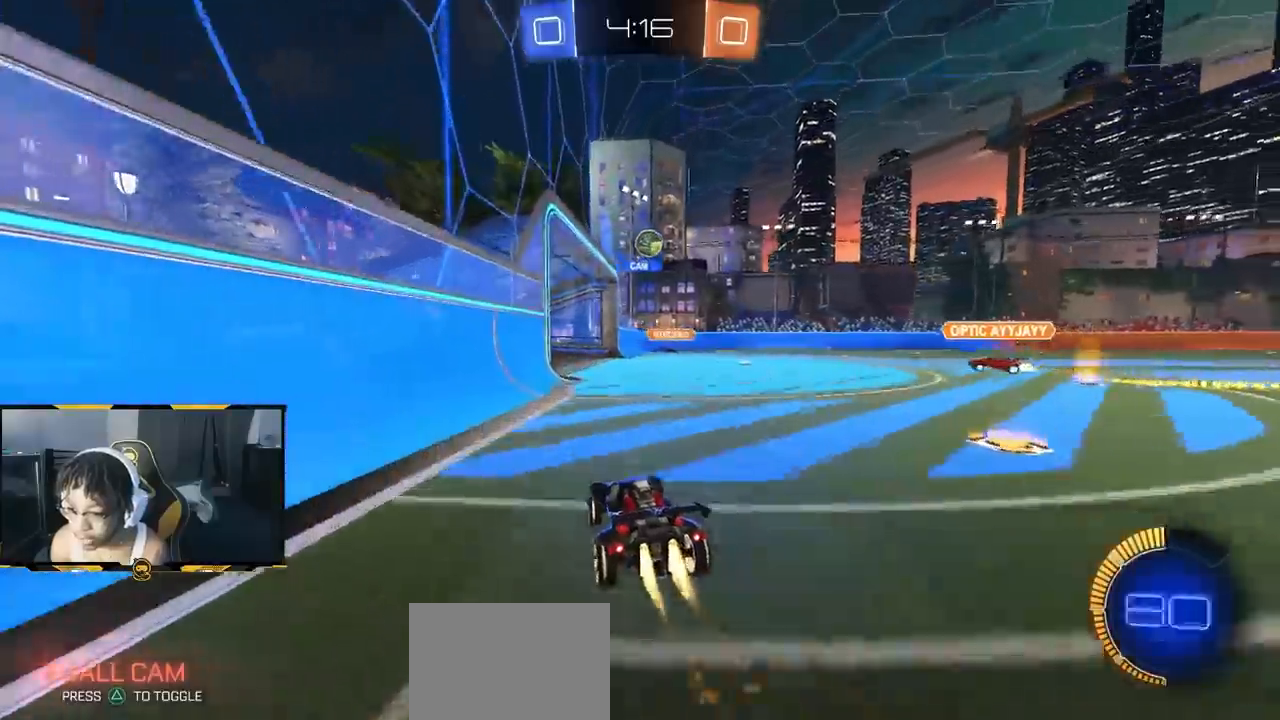
{"dt_ms": 500, "buttons": ["R1", "R2"], "left_stick": "center", "right_stick": "center", "events": [[67, "CROSS", "down"], [200, "CROSS", "up"], [250, "CROSS", "down"], [283, "left_stick", "up"], [350, "CROSS", "up"], [450, "left_stick", "center"]]}